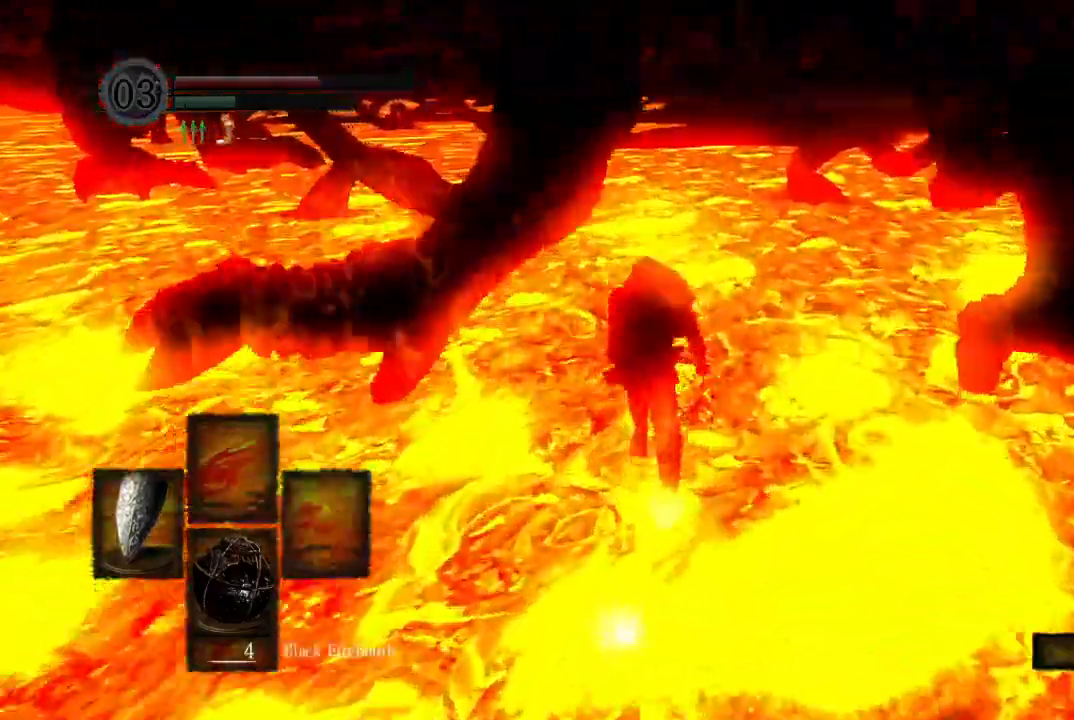
Gameplay with a controller (Xbox layout); each line is a JSON object with the inputs held at the frame after it. "button_events" lists button changes between this image and that frame as [ms after this image, input, new state], when the widget could be followed in between (sticks are given only as held states). This document gives stick clicks only as held states, not as events. Not read: L2 R1 SELECT left_stick.
{"buttons": ["B", "L1"], "right_stick": "center", "button_events": [[33, "R2", "up"]]}
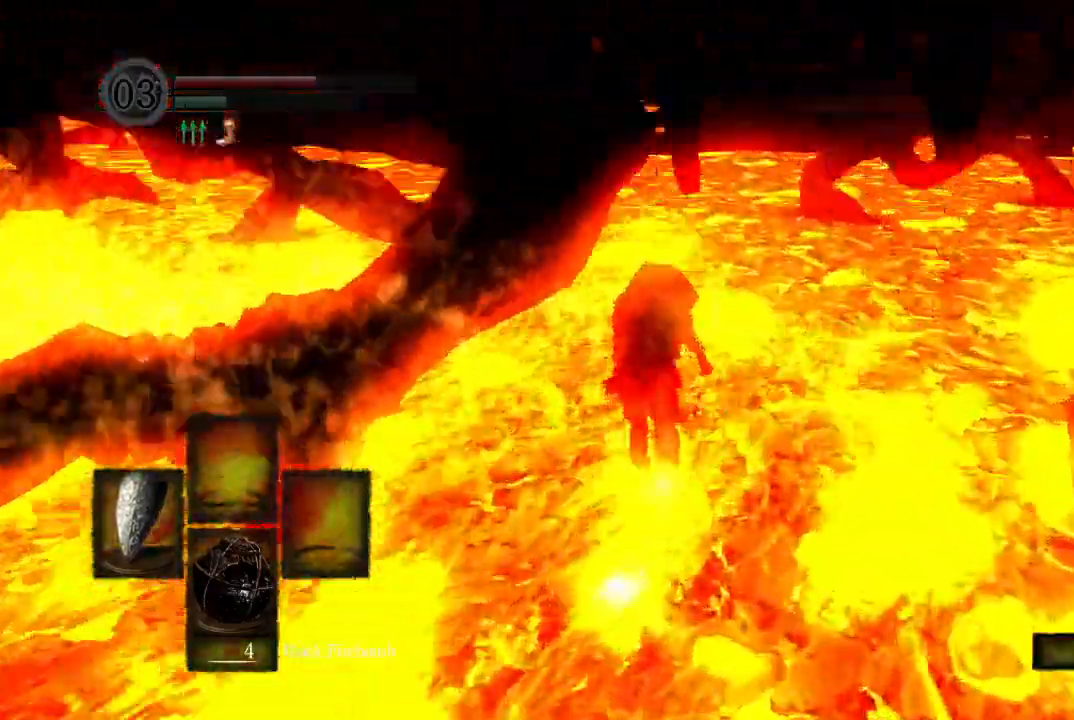
{"buttons": ["B", "R2"], "right_stick": "center", "button_events": [[233, "R2", "down"], [467, "L1", "up"]]}
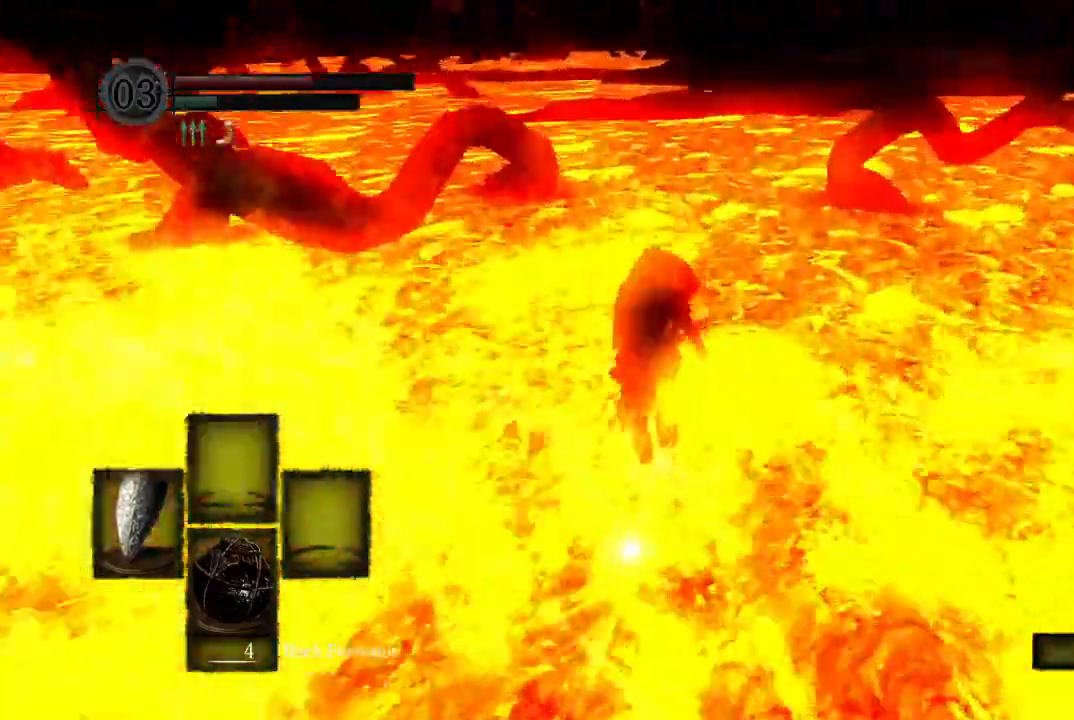
{"buttons": ["B", "R2"], "right_stick": "center", "button_events": []}
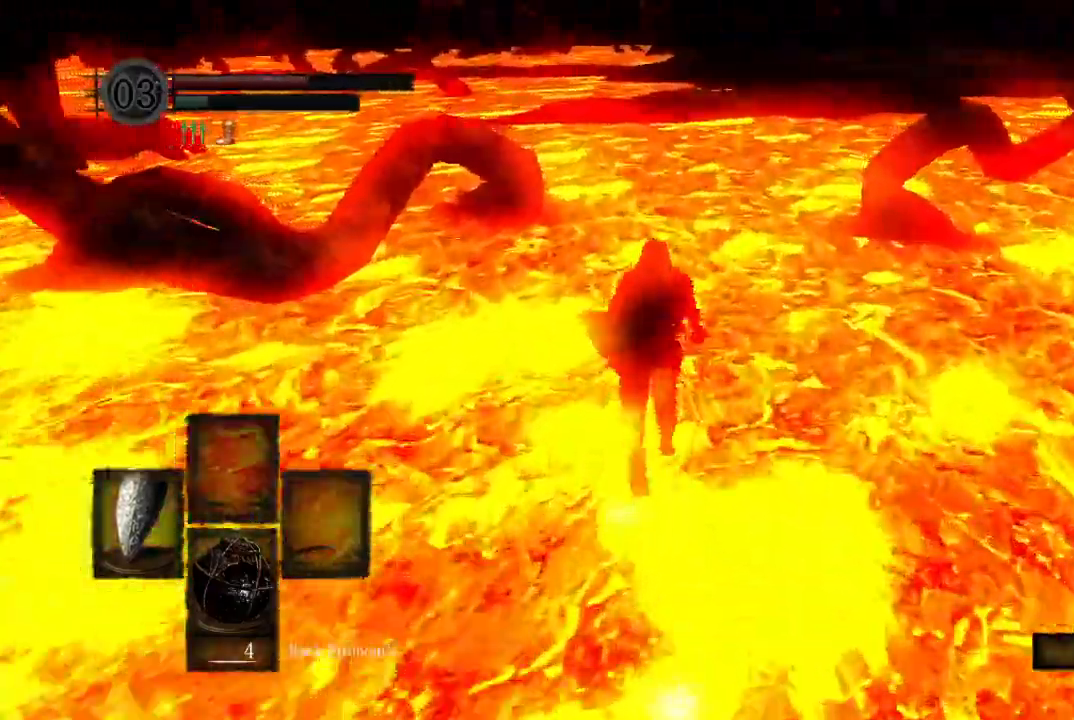
{"buttons": ["B"], "right_stick": "center", "button_events": [[233, "R2", "up"]]}
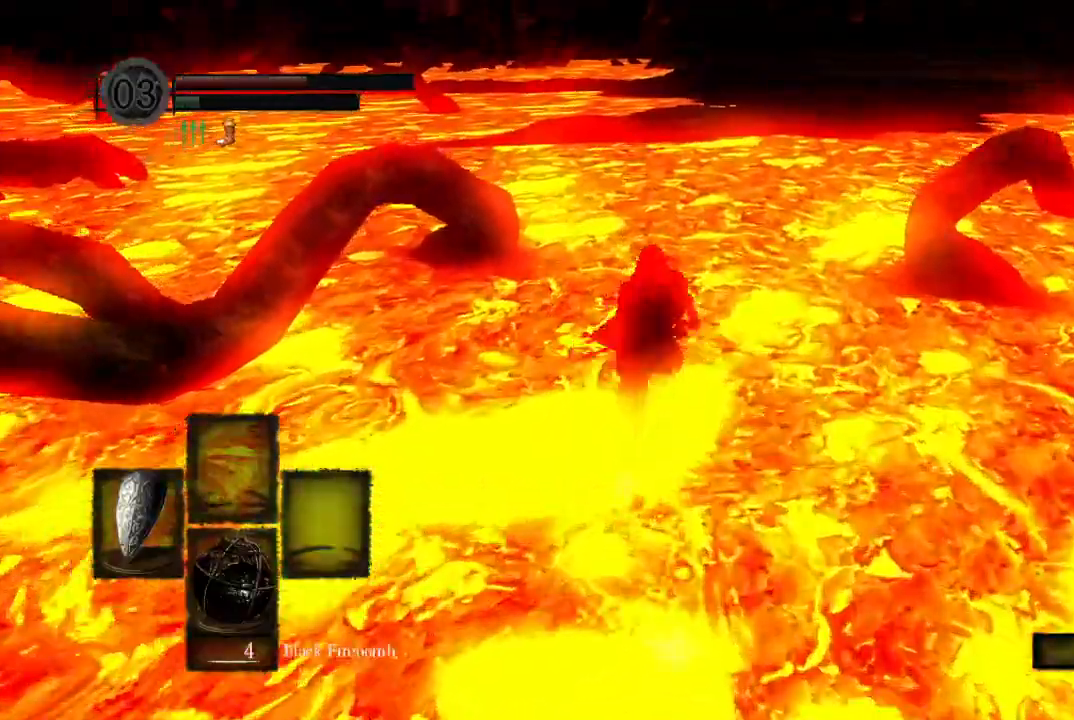
{"buttons": ["B"], "right_stick": "center", "button_events": [[67, "R2", "down"], [333, "R2", "up"]]}
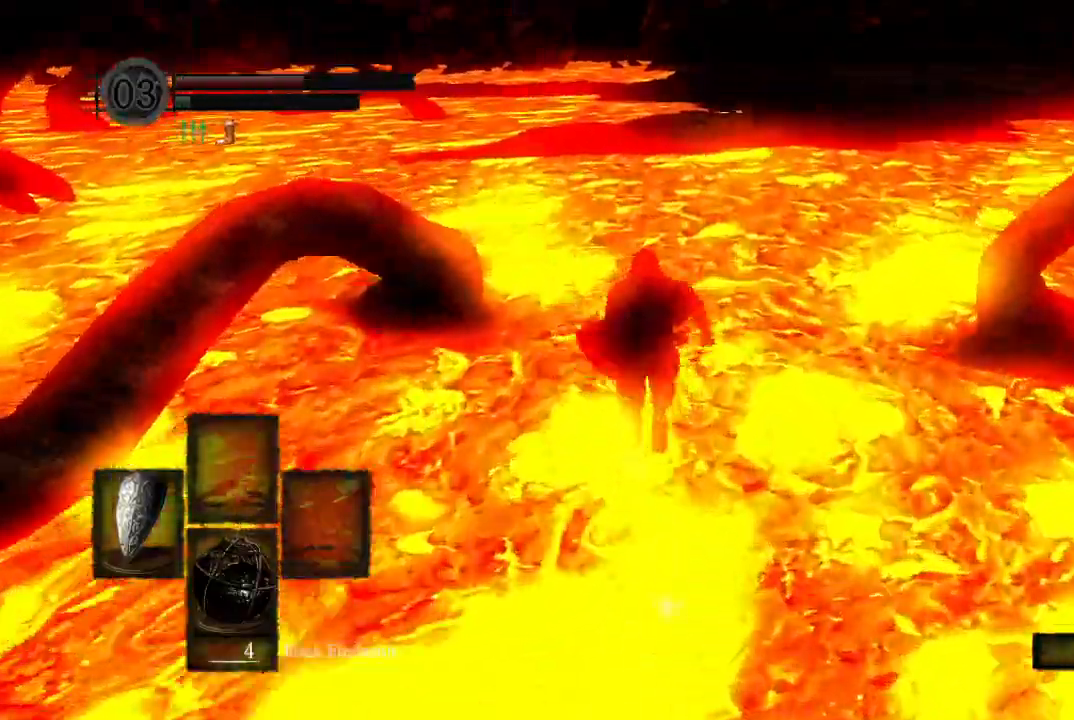
{"buttons": [], "right_stick": "center", "button_events": [[500, "B", "up"]]}
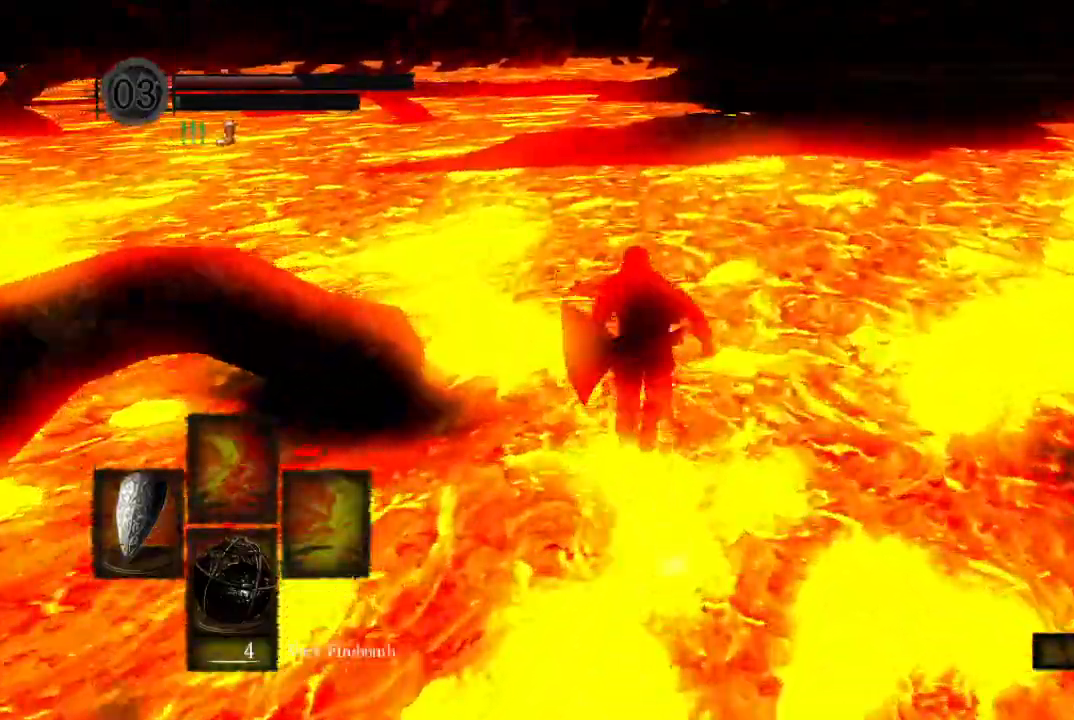
{"buttons": ["B", "R2", "DPAD_RIGHT"], "right_stick": "center", "button_events": [[267, "R2", "down"], [300, "B", "down"], [433, "DPAD_RIGHT", "down"]]}
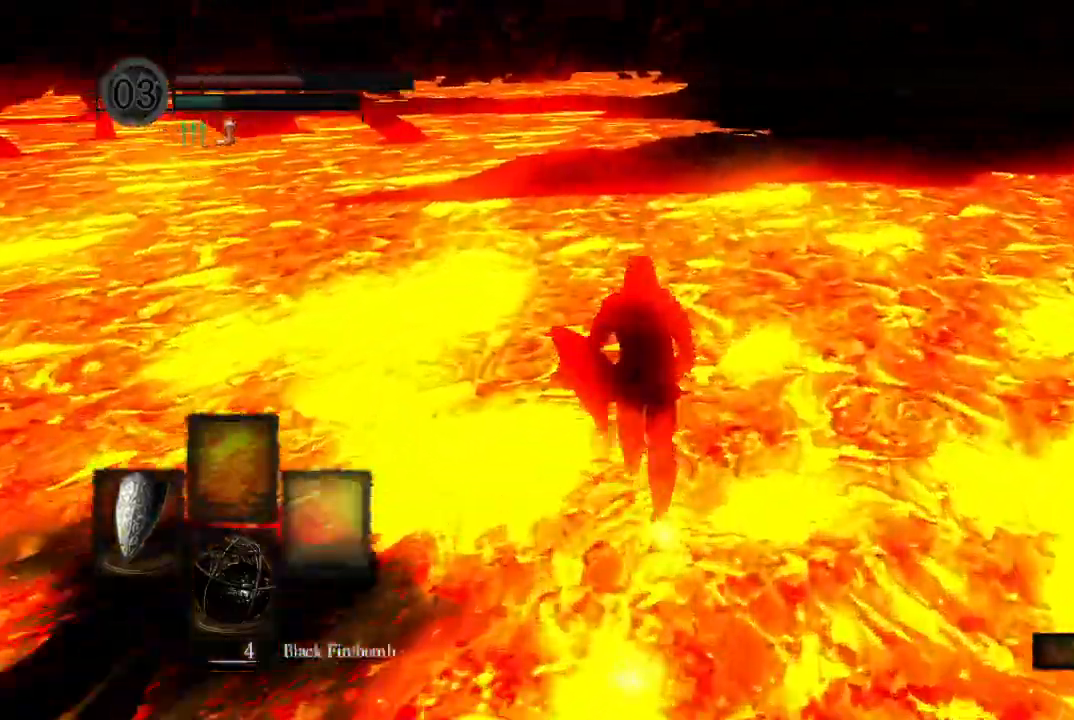
{"buttons": ["B", "R2"], "right_stick": "center", "button_events": [[33, "DPAD_RIGHT", "up"], [200, "DPAD_RIGHT", "down"], [267, "DPAD_RIGHT", "up"], [333, "DPAD_RIGHT", "down"], [400, "DPAD_RIGHT", "up"]]}